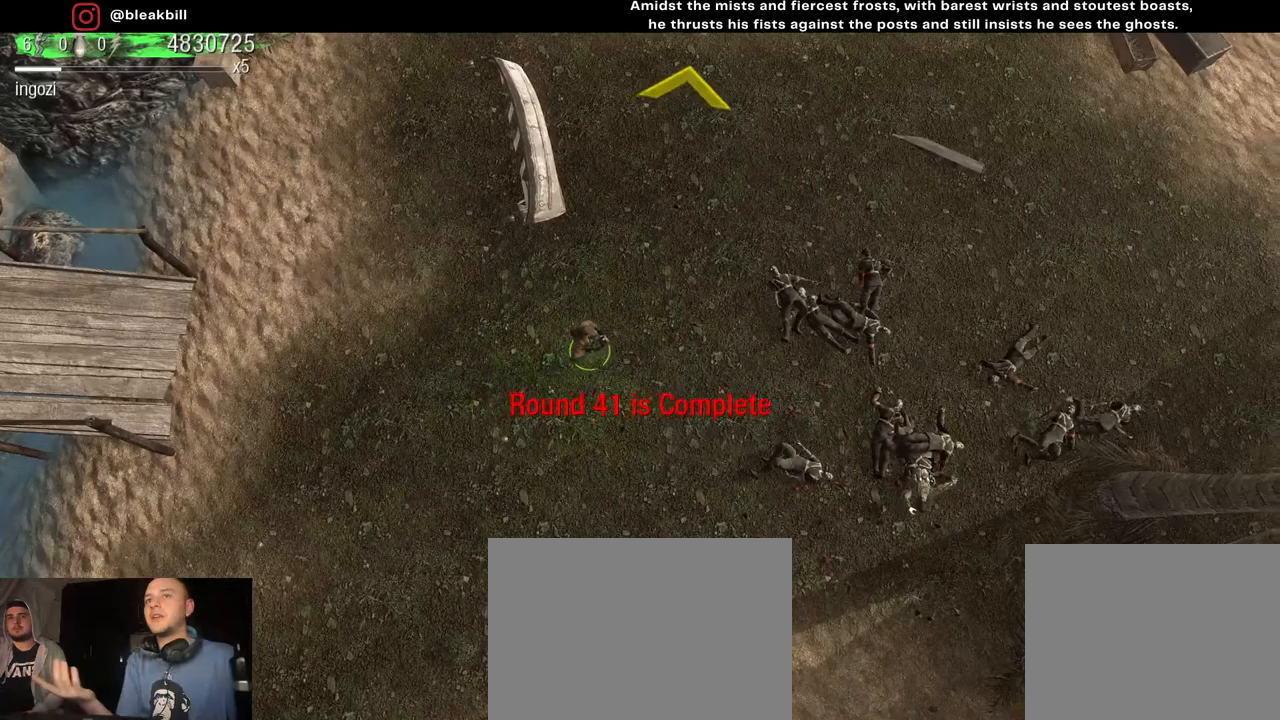
Gameplay with a controller (PlayStation layout); each line is a JSON object with the inputs held at the frame after it. "events" lists button and stick changes between this image and that frame as [ms after this image, input, new state], when the widget could be followed in between.
{"buttons": [], "left_stick": "up-right", "right_stick": "center", "events": []}
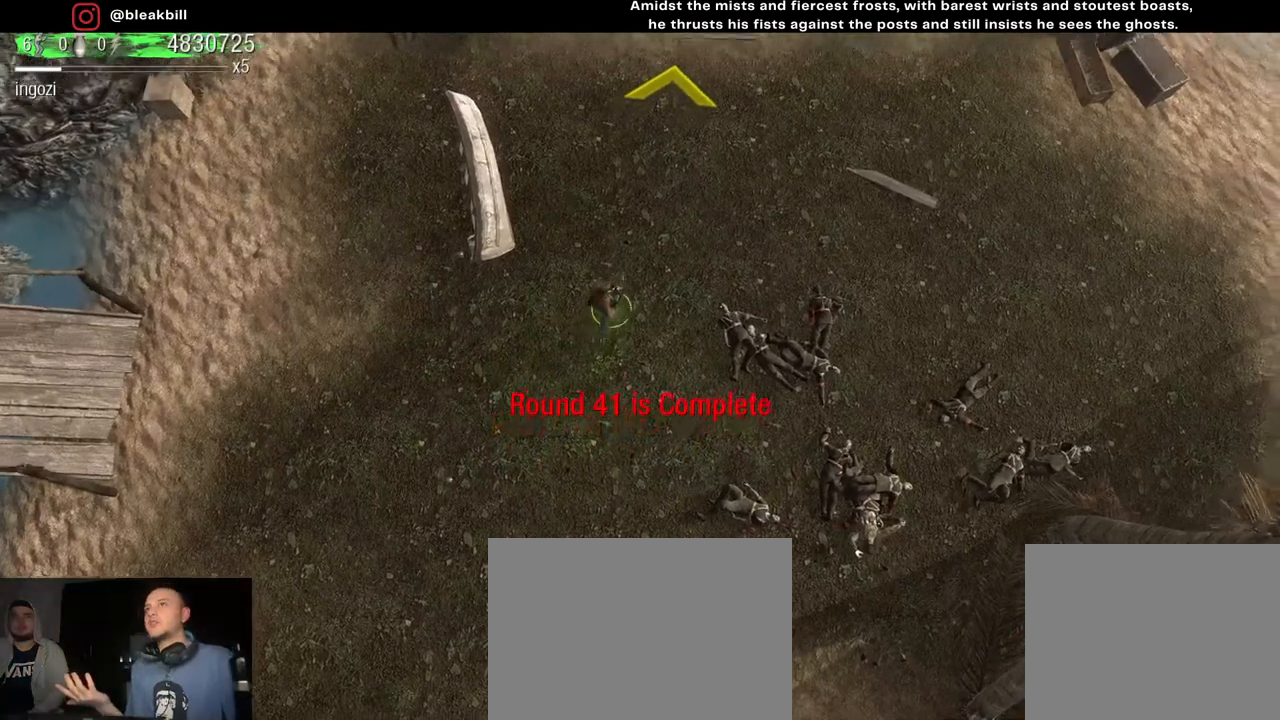
{"buttons": [], "left_stick": "up-right", "right_stick": "center", "events": []}
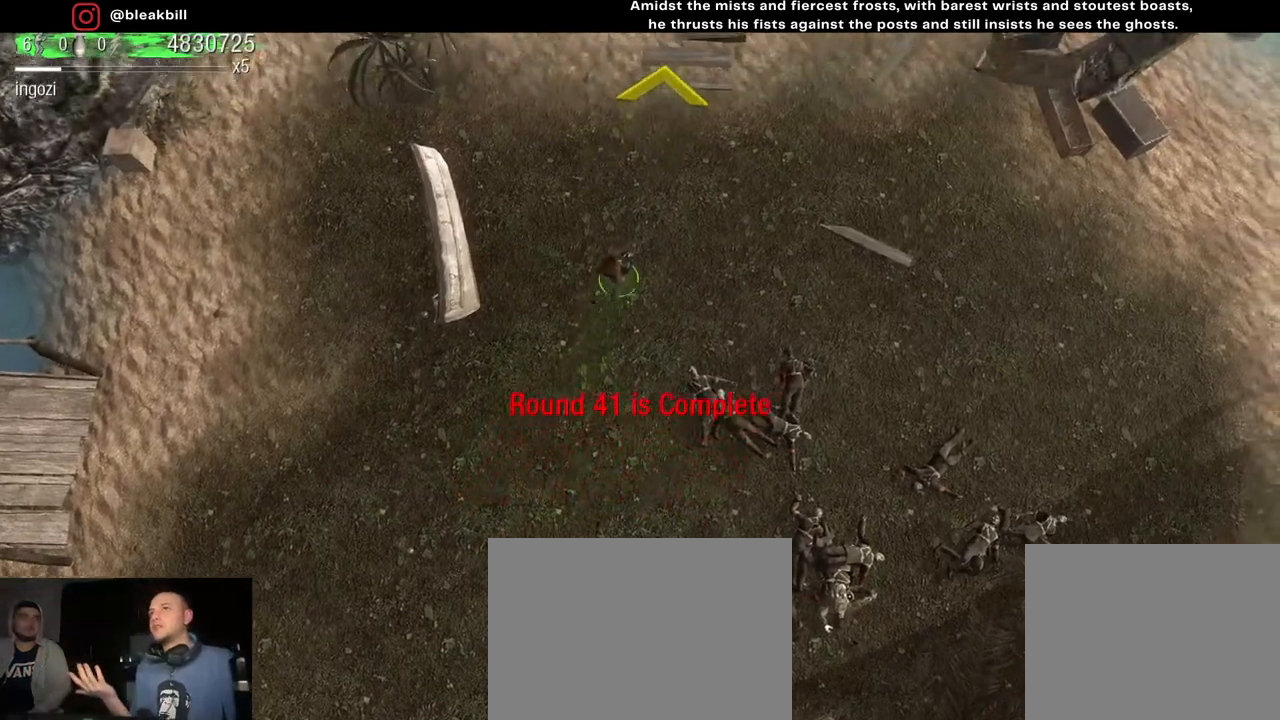
{"buttons": [], "left_stick": "up-right", "right_stick": "center", "events": []}
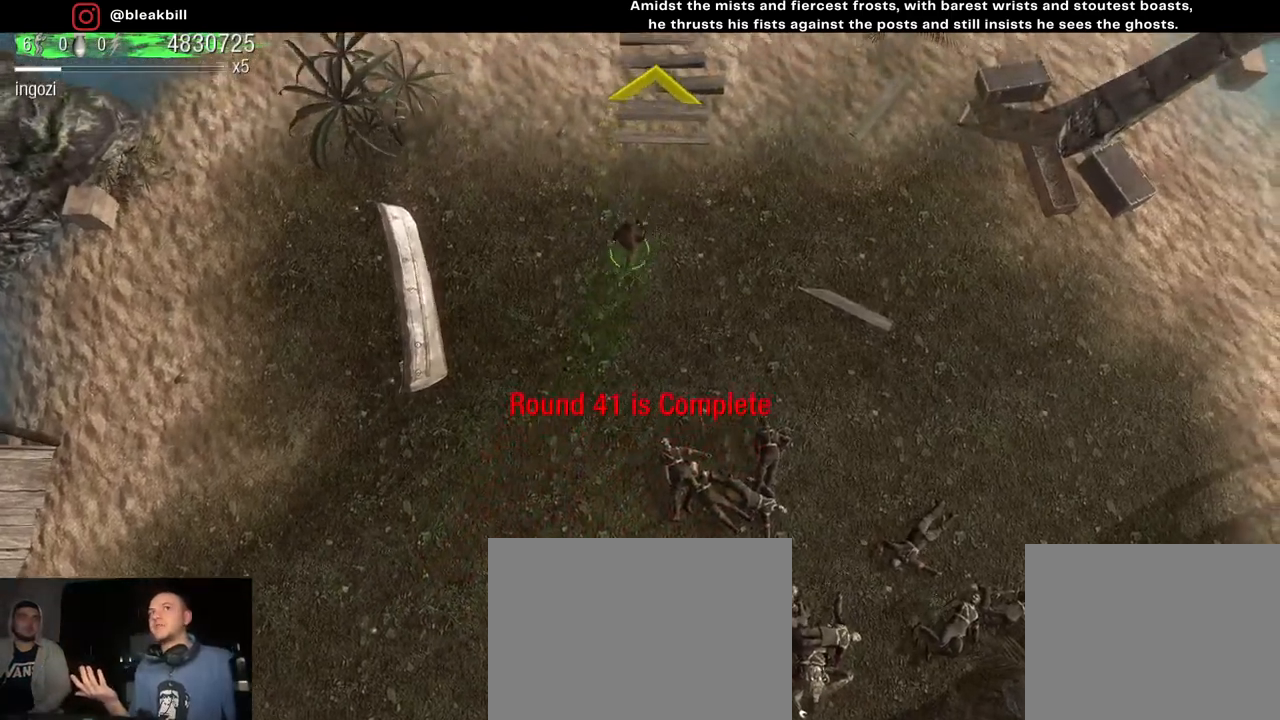
{"buttons": [], "left_stick": "up", "right_stick": "center", "events": [[300, "left_stick", "up"]]}
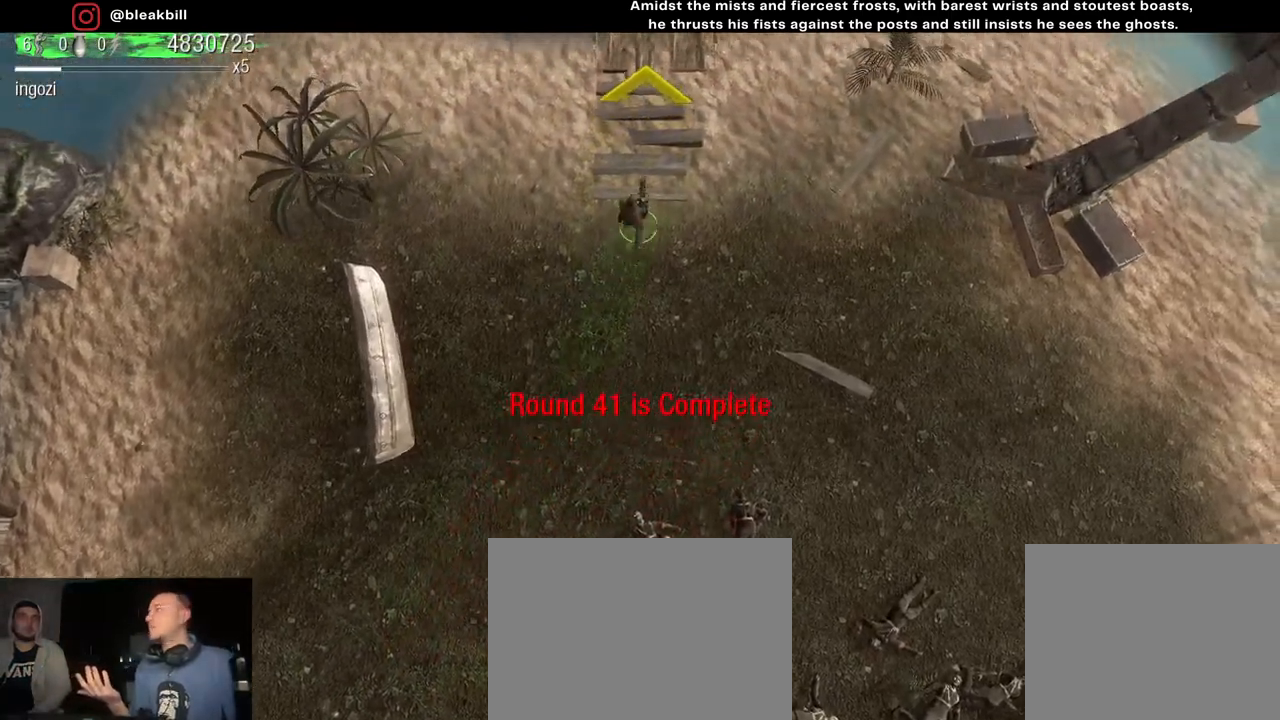
{"buttons": [], "left_stick": "up", "right_stick": "center", "events": []}
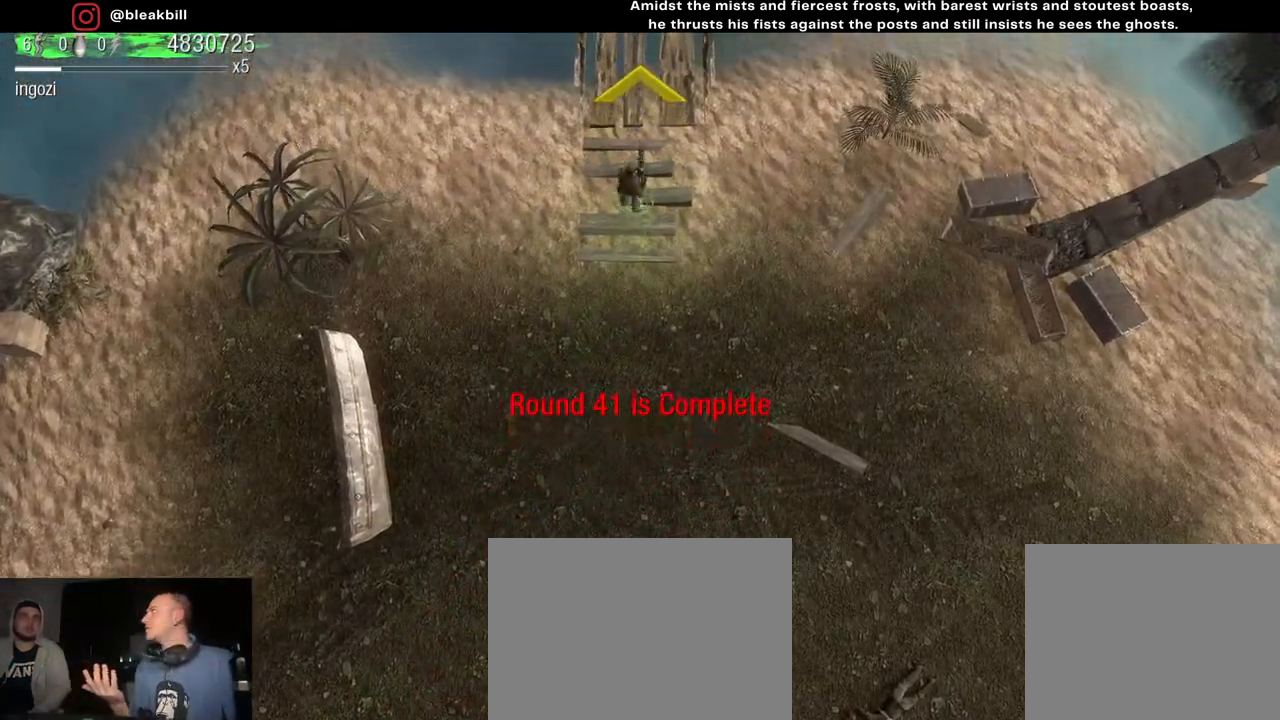
{"buttons": [], "left_stick": "up", "right_stick": "center", "events": []}
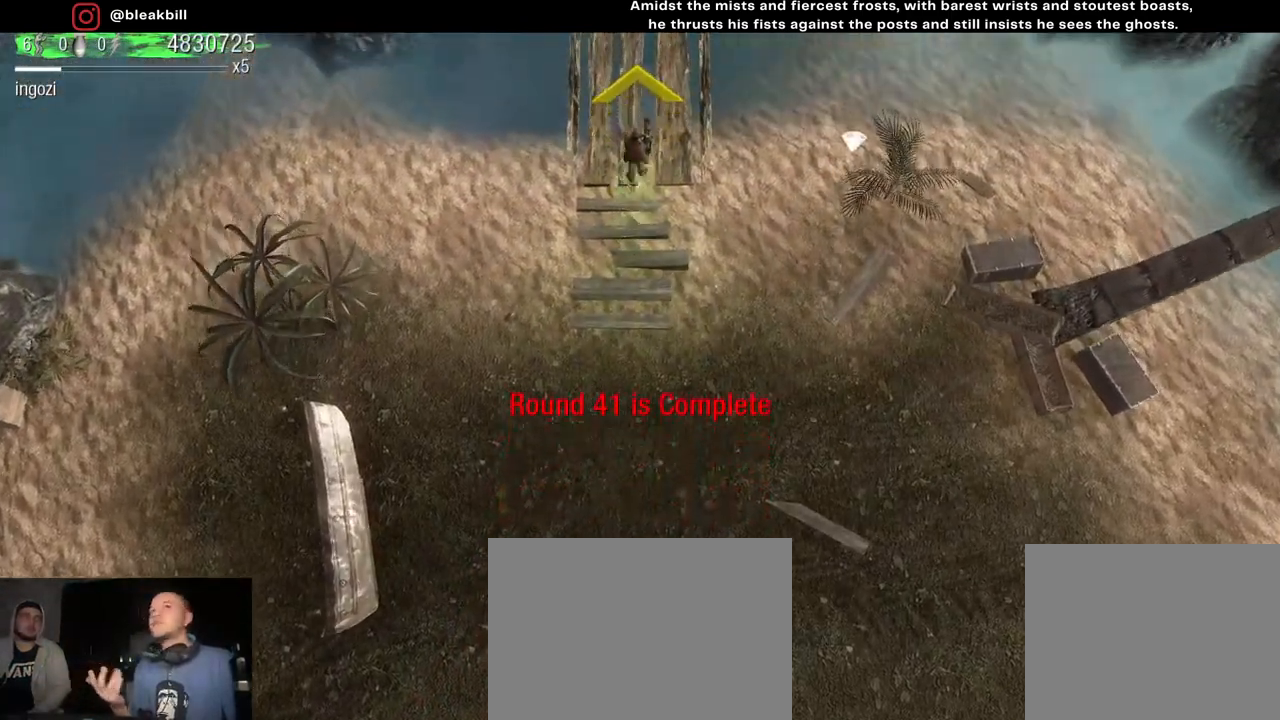
{"buttons": [], "left_stick": "up", "right_stick": "center", "events": []}
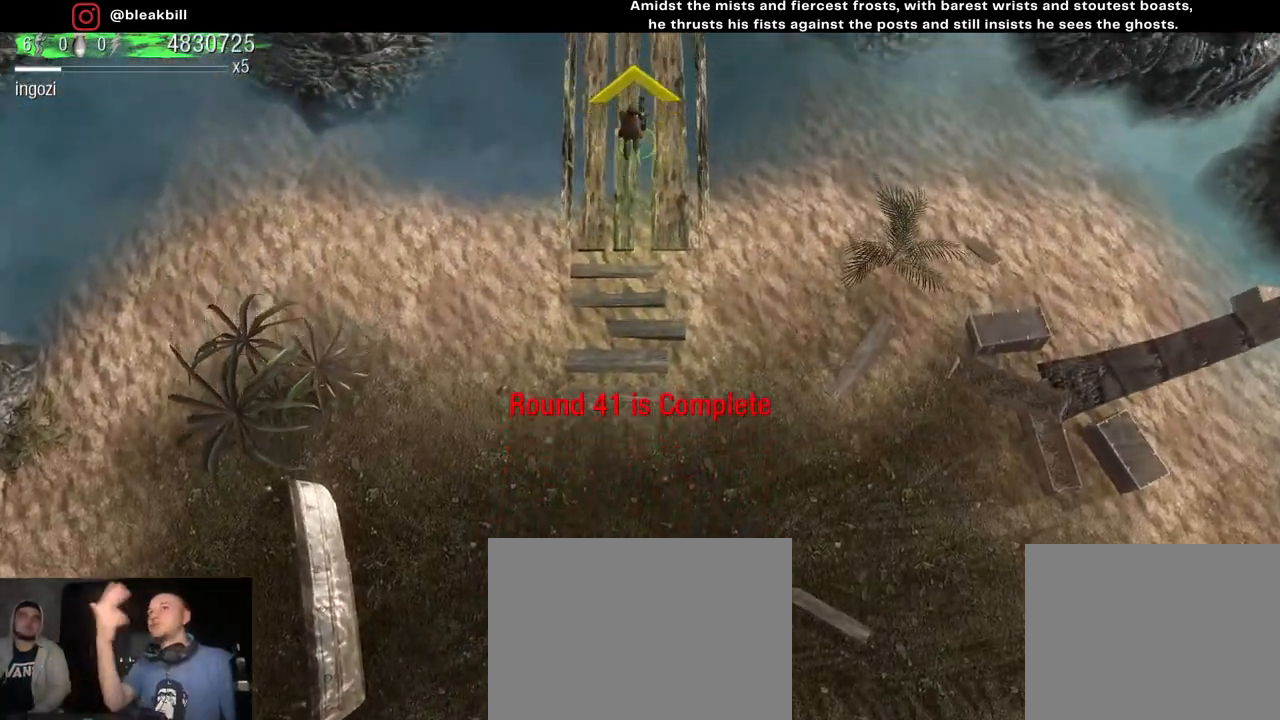
{"buttons": [], "left_stick": "up", "right_stick": "center", "events": []}
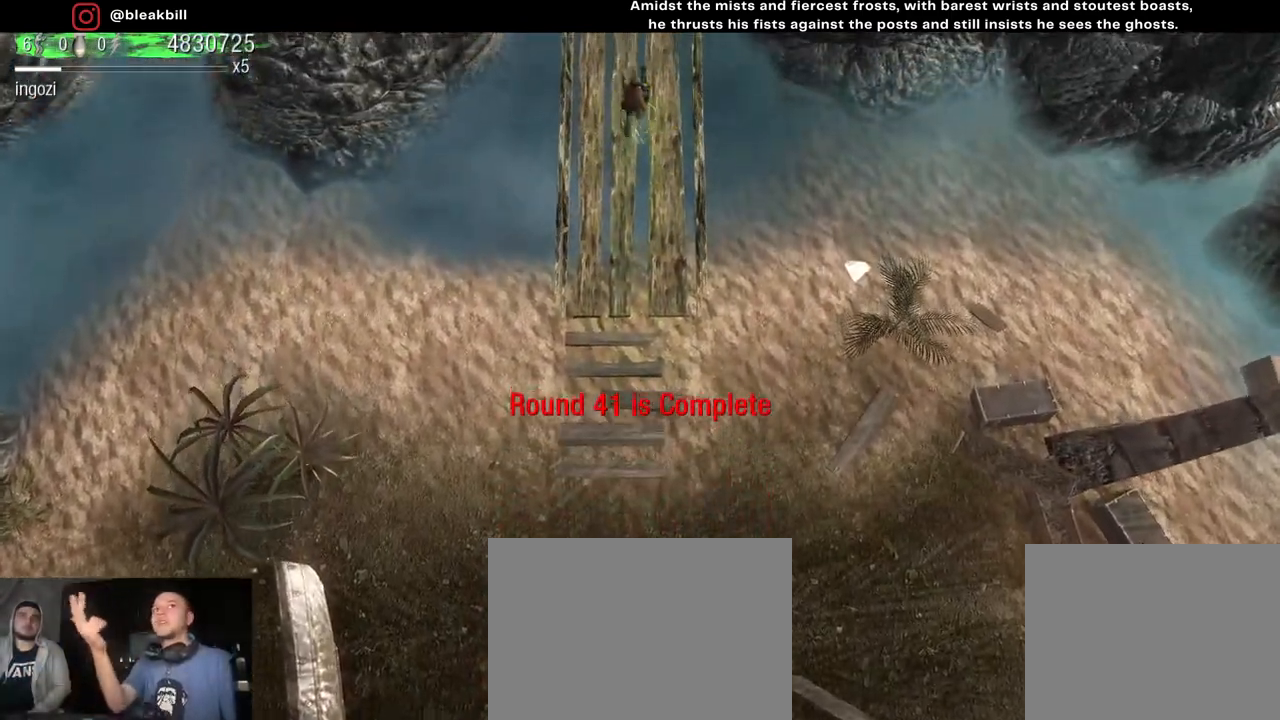
{"buttons": [], "left_stick": "up", "right_stick": "center", "events": []}
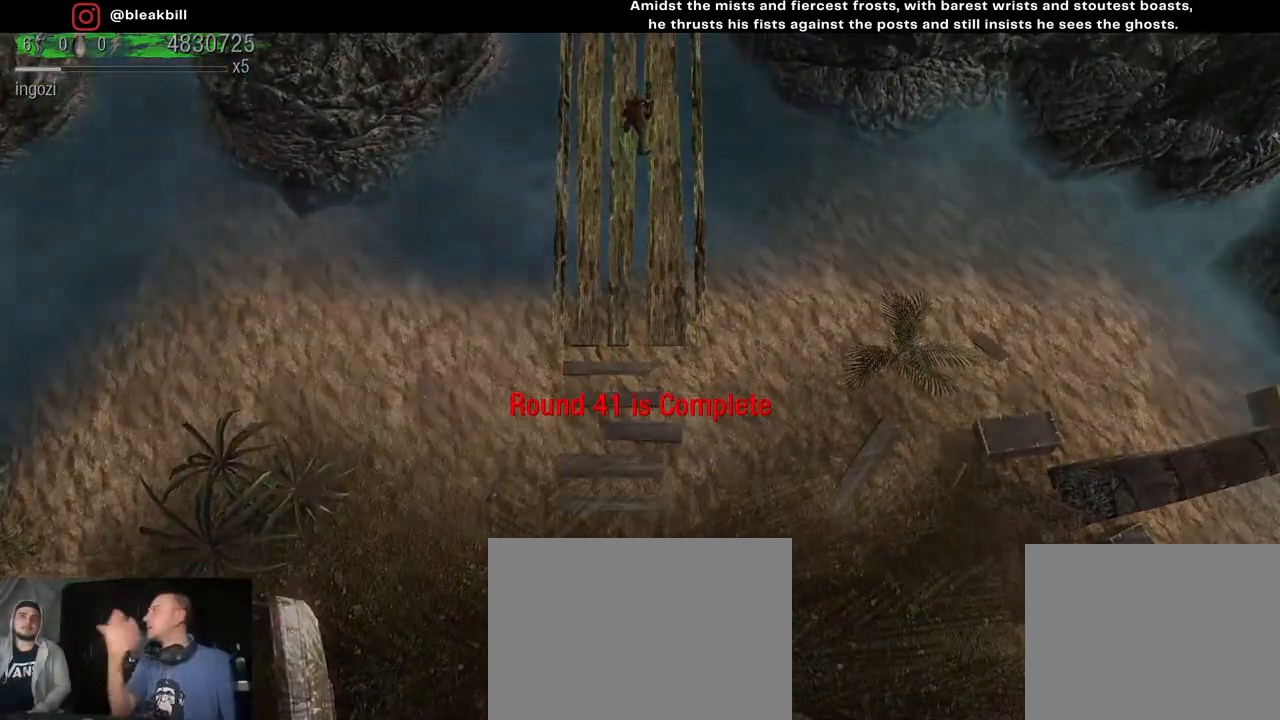
{"buttons": [], "left_stick": "up", "right_stick": "center", "events": []}
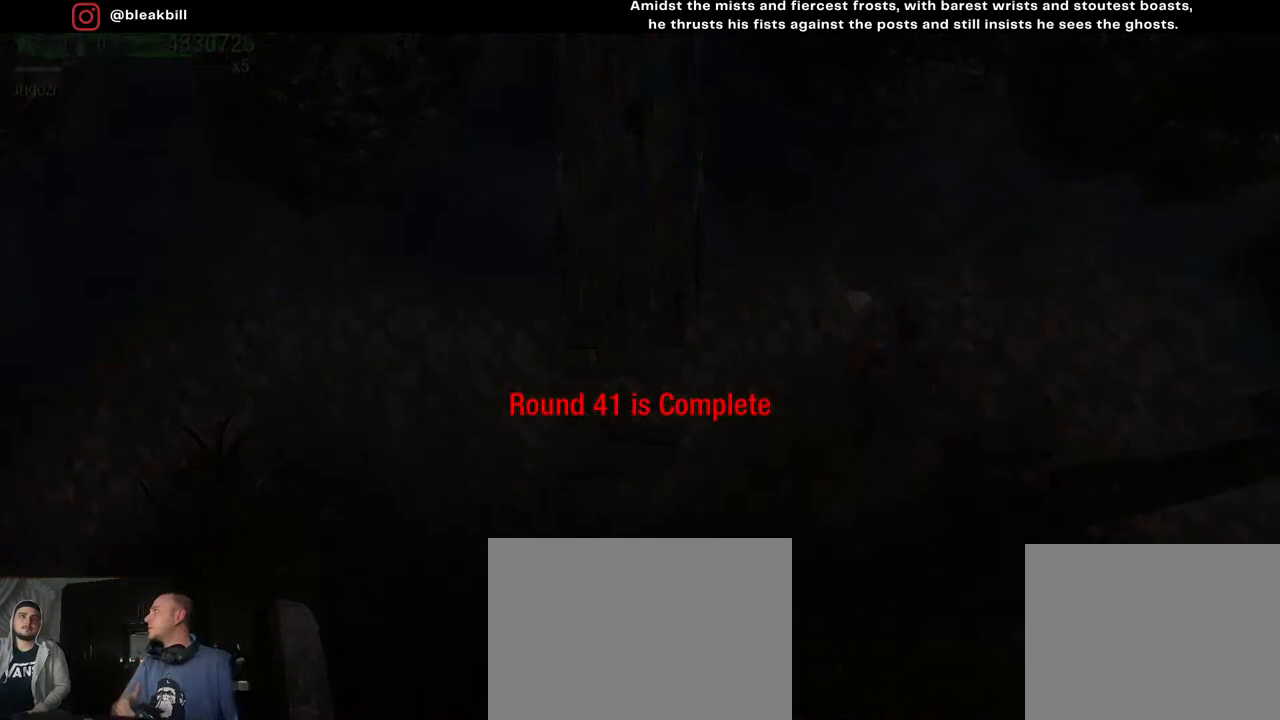
{"buttons": [], "left_stick": "up", "right_stick": "center", "events": []}
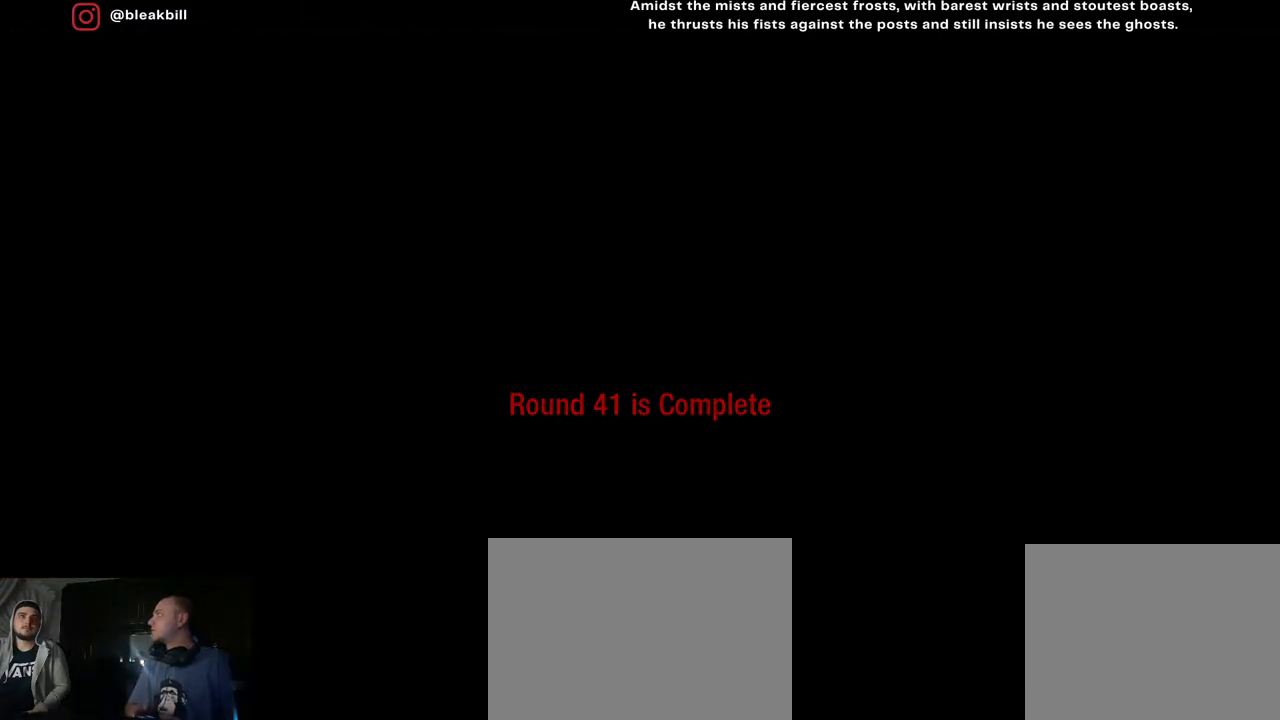
{"buttons": [], "left_stick": "center", "right_stick": "center", "events": [[183, "left_stick", "center"]]}
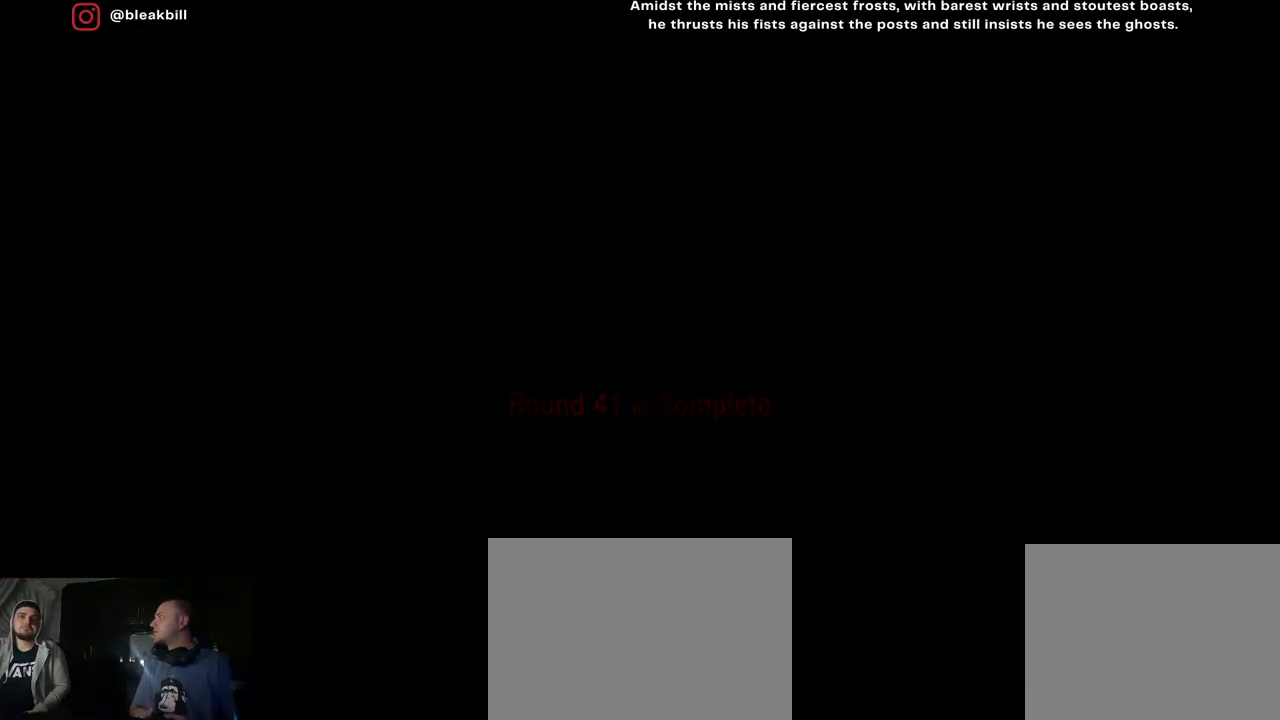
{"buttons": [], "left_stick": "center", "right_stick": "center", "events": []}
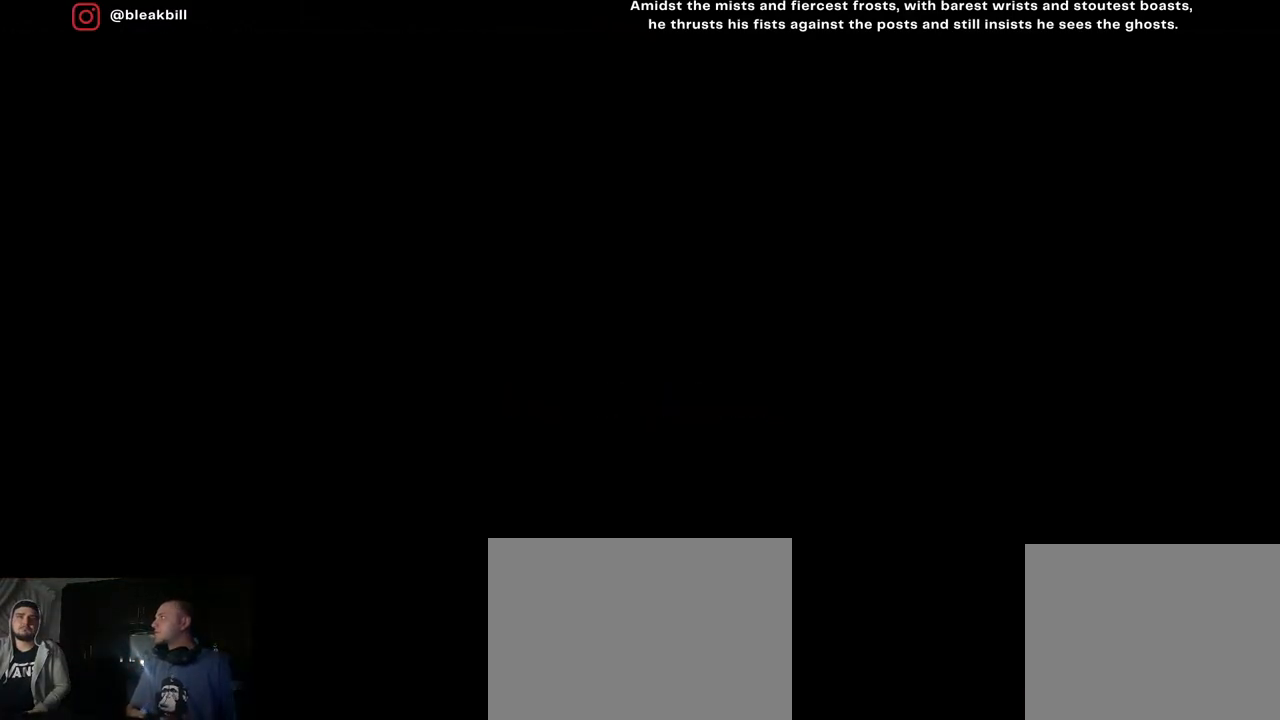
{"buttons": [], "left_stick": "center", "right_stick": "center", "events": []}
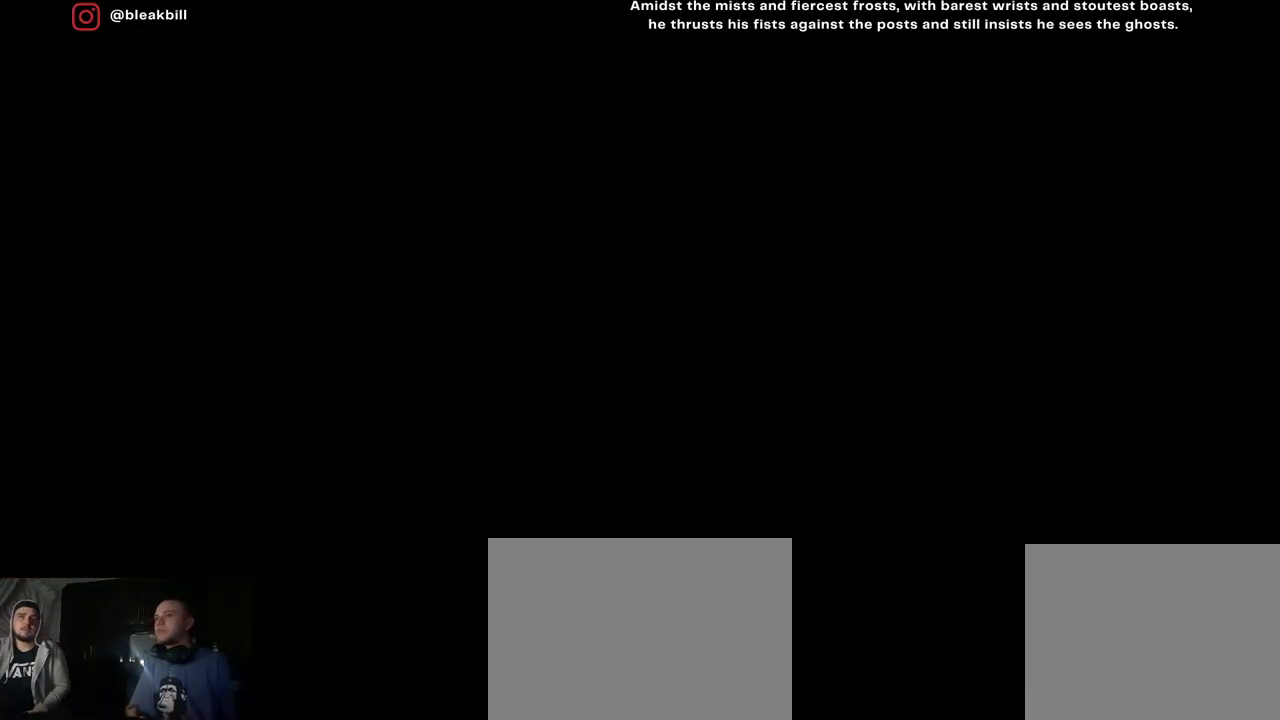
{"buttons": [], "left_stick": "center", "right_stick": "center", "events": []}
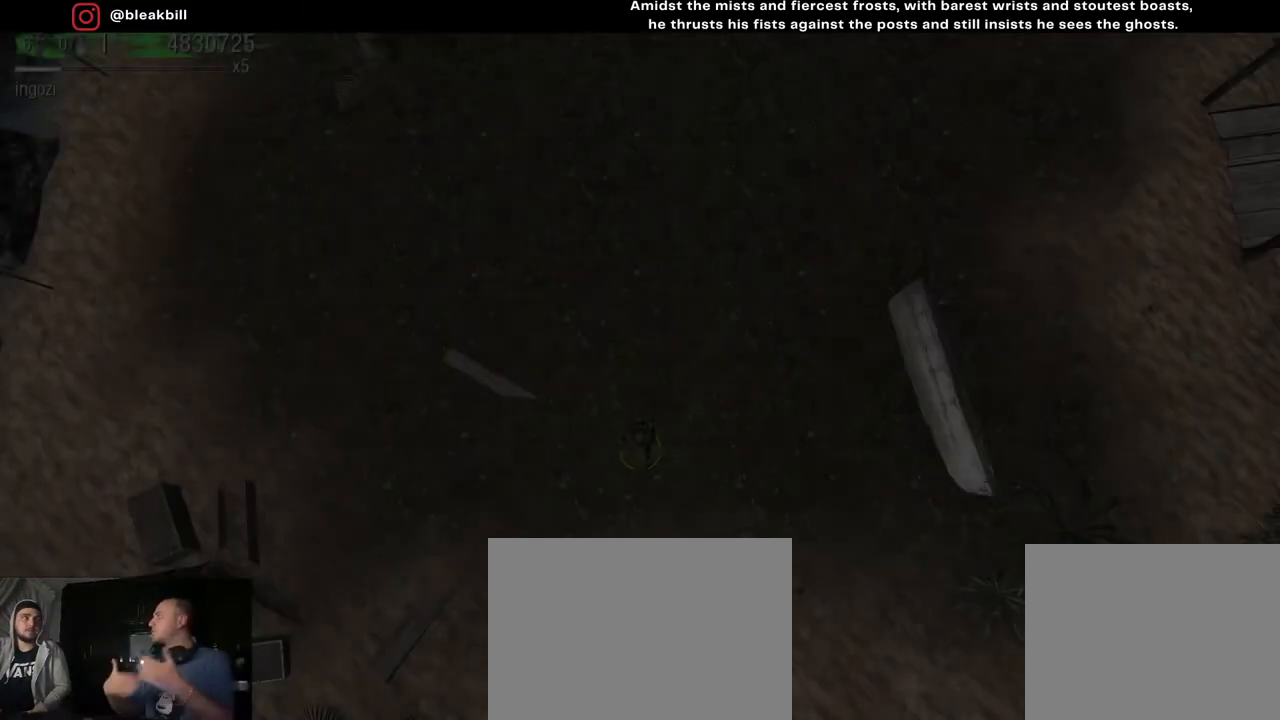
{"buttons": [], "left_stick": "center", "right_stick": "center", "events": []}
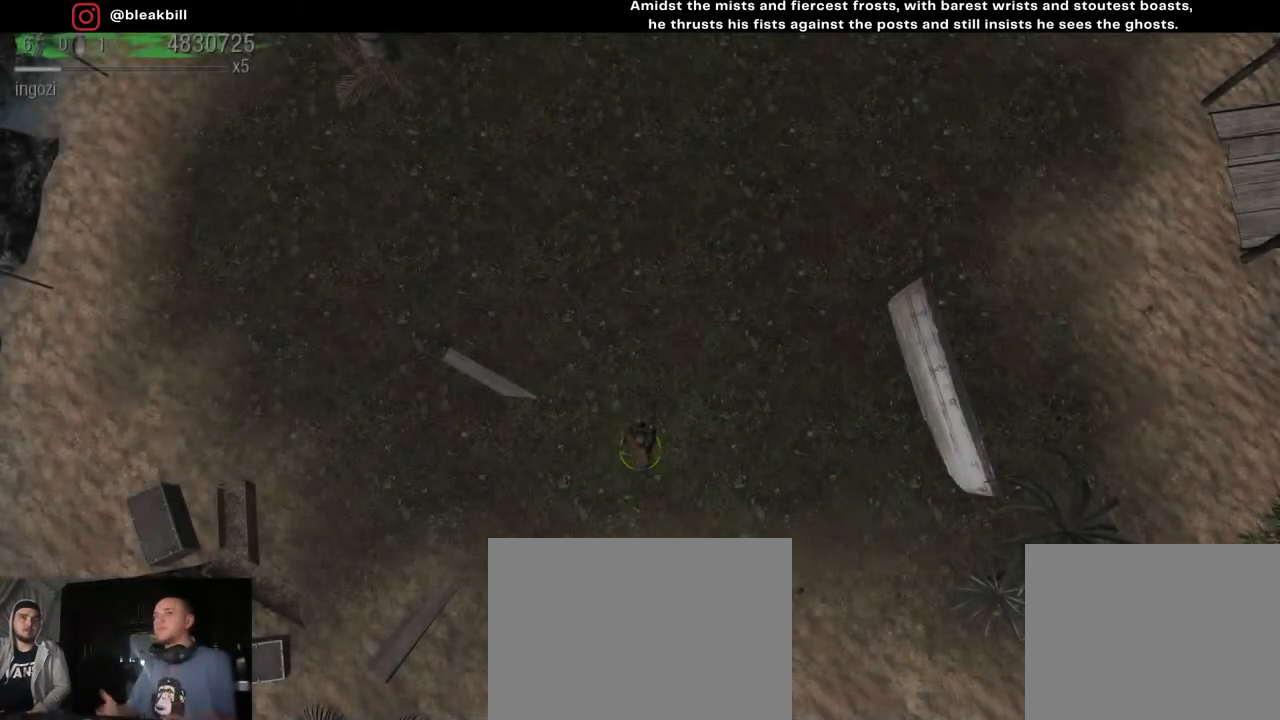
{"buttons": [], "left_stick": "up", "right_stick": "center", "events": [[317, "left_stick", "right"], [433, "left_stick", "up"]]}
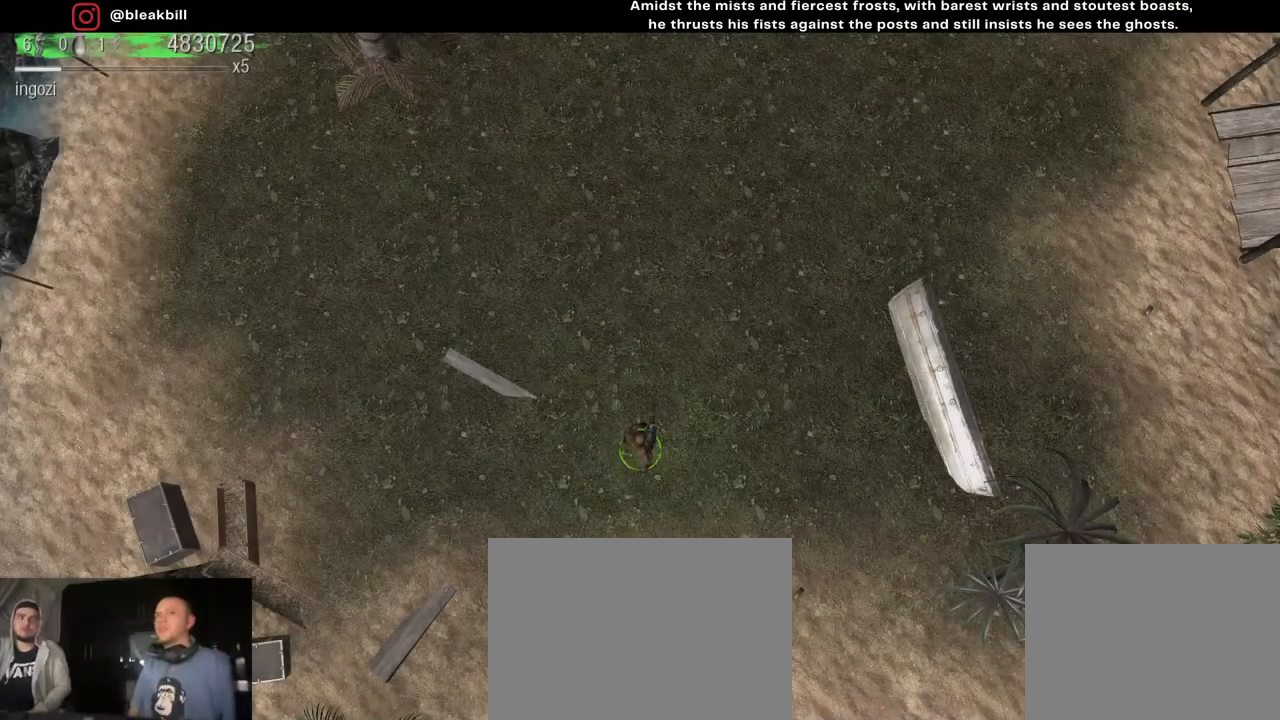
{"buttons": [], "left_stick": "up", "right_stick": "center", "events": []}
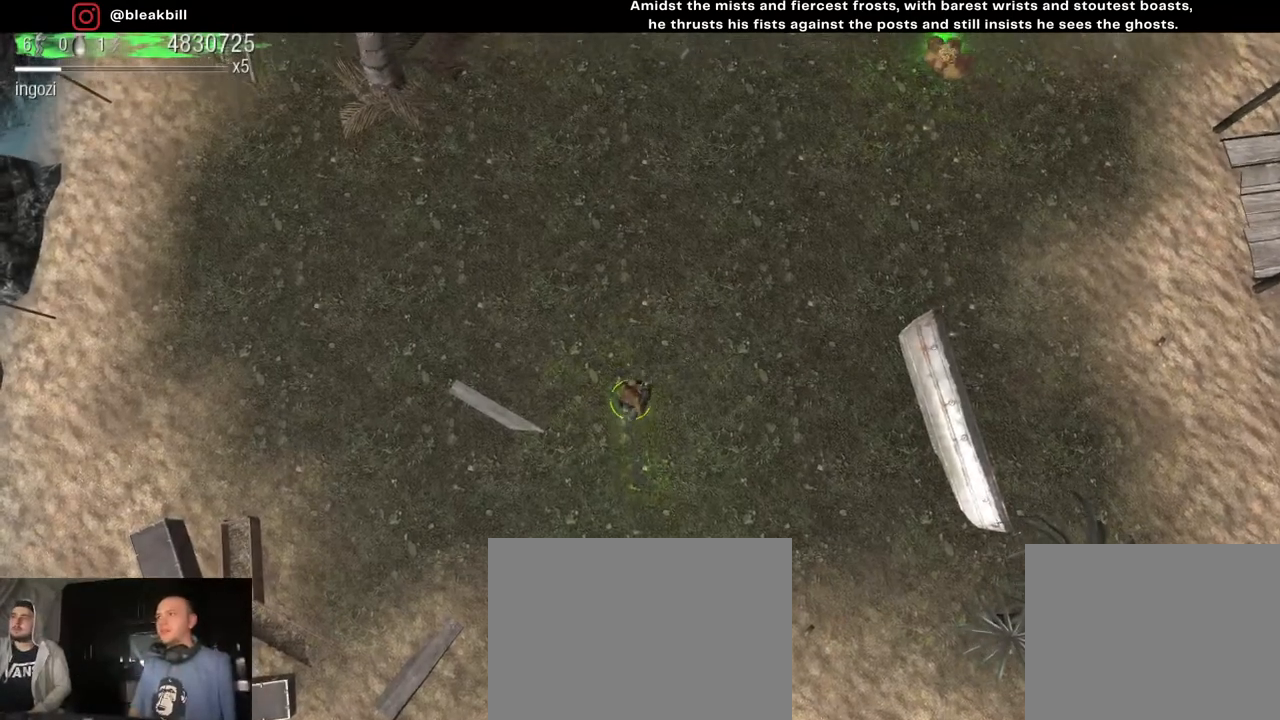
{"buttons": [], "left_stick": "up", "right_stick": "center", "events": []}
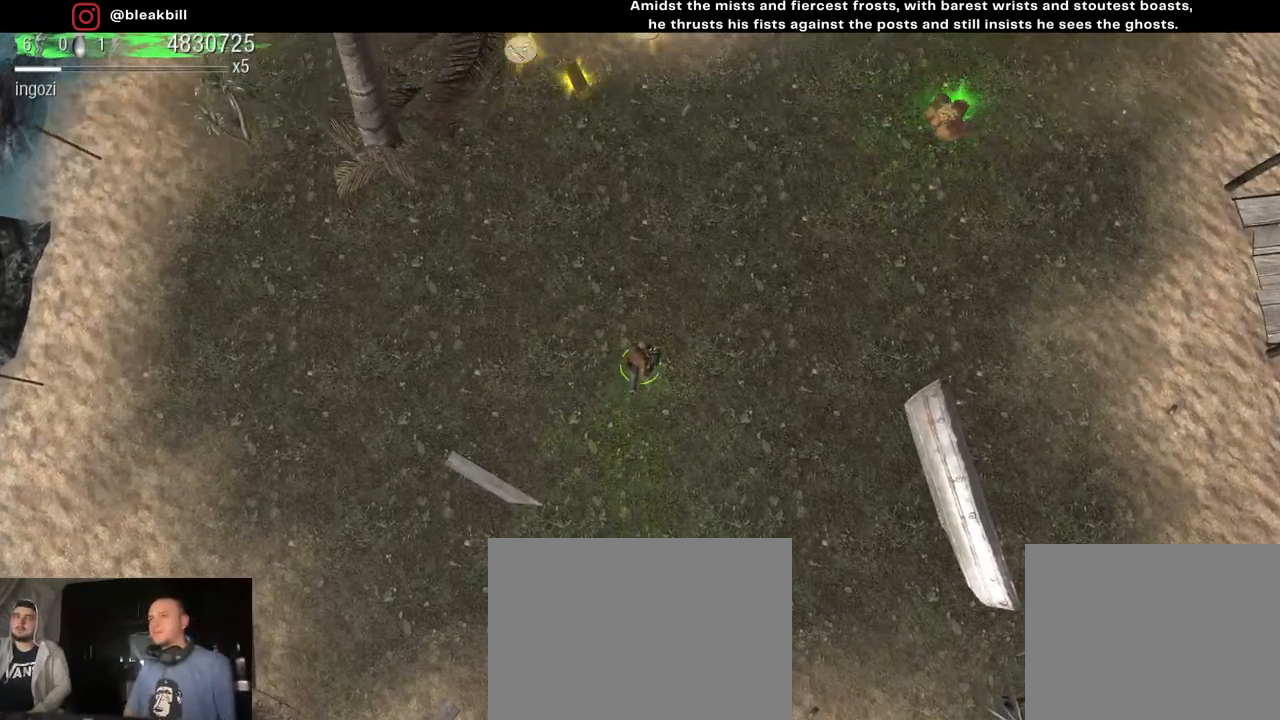
{"buttons": [], "left_stick": "up-right", "right_stick": "center", "events": [[200, "left_stick", "center"], [300, "left_stick", "up-right"]]}
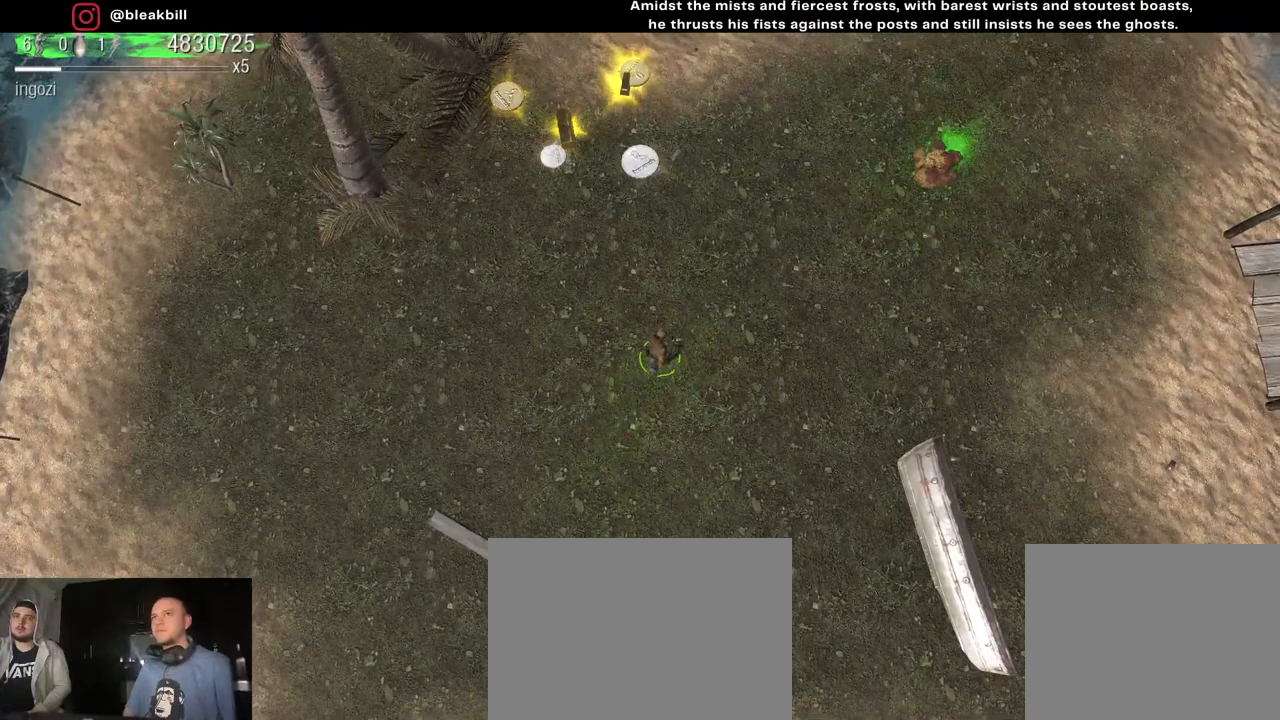
{"buttons": [], "left_stick": "up-left", "right_stick": "center", "events": [[50, "left_stick", "up-left"]]}
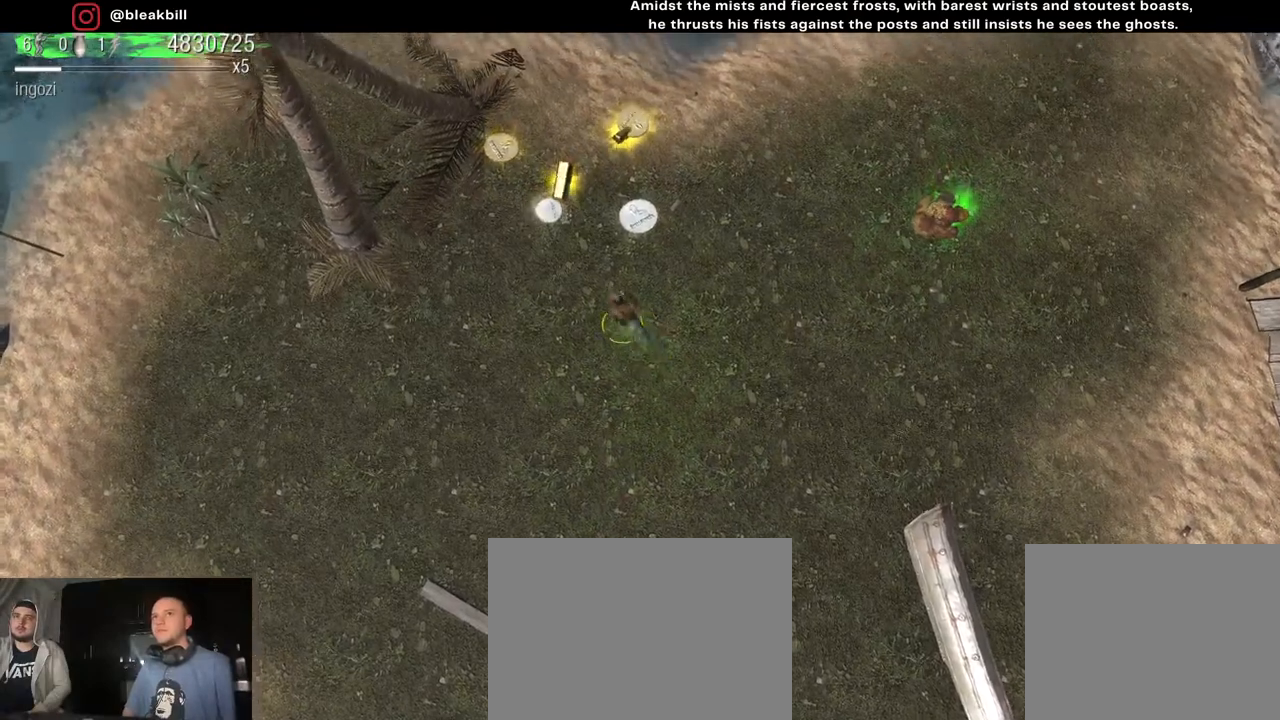
{"buttons": [], "left_stick": "up", "right_stick": "center", "events": [[67, "left_stick", "up"]]}
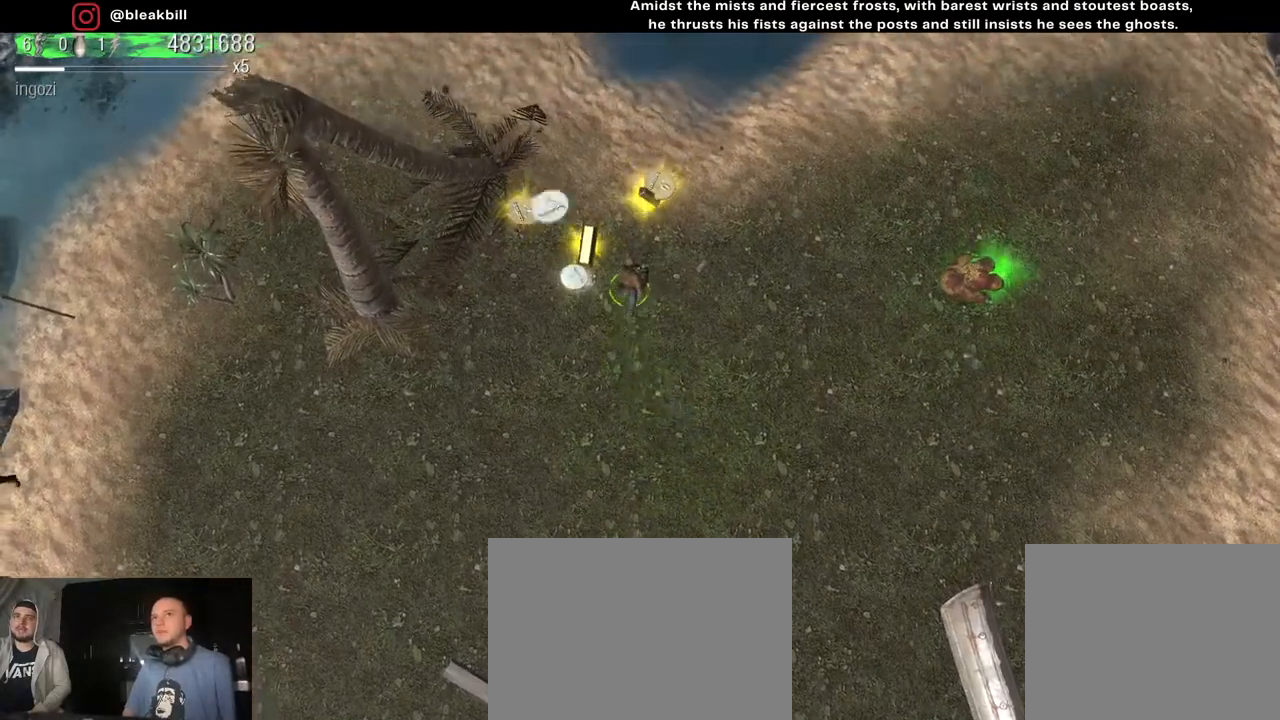
{"buttons": [], "left_stick": "down-left", "right_stick": "center", "events": [[200, "left_stick", "up-left"], [350, "left_stick", "down-left"]]}
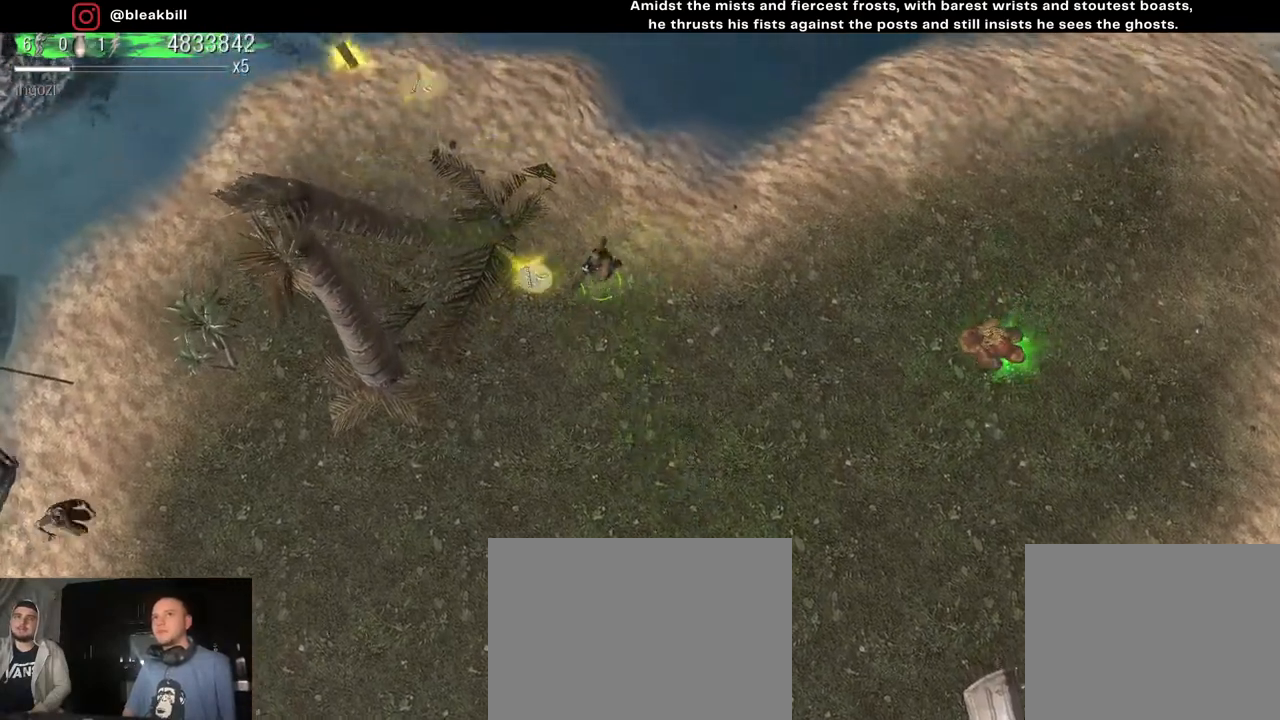
{"buttons": [], "left_stick": "down-left", "right_stick": "center", "events": [[83, "left_stick", "down"], [217, "left_stick", "down-right"], [500, "left_stick", "down-left"]]}
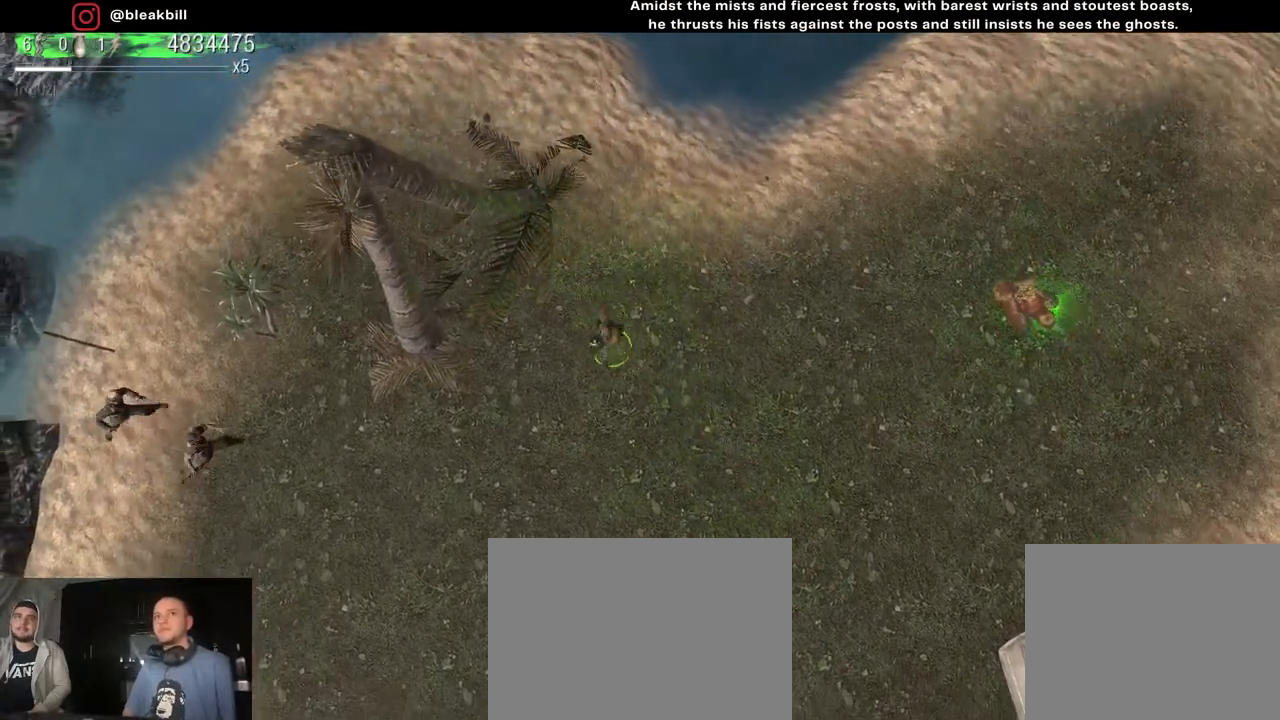
{"buttons": [], "left_stick": "center", "right_stick": "center", "events": [[200, "left_stick", "down-right"], [317, "left_stick", "center"]]}
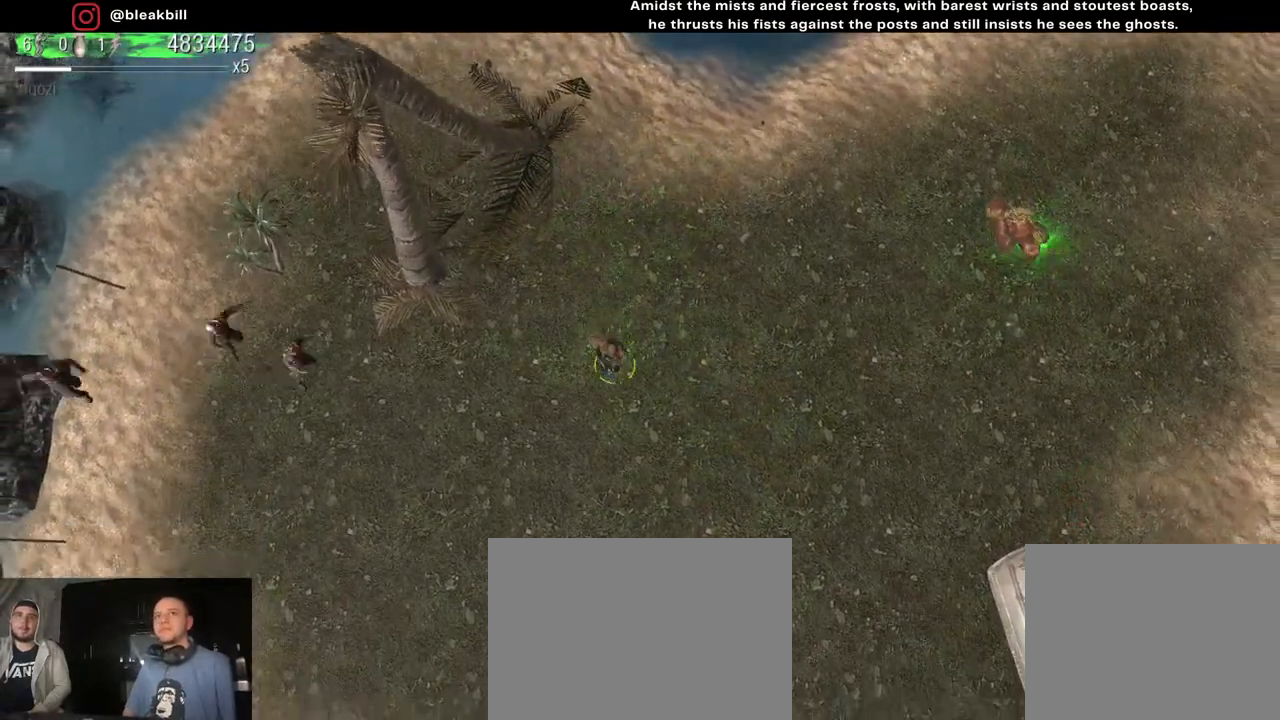
{"buttons": [], "left_stick": "center", "right_stick": "center", "events": []}
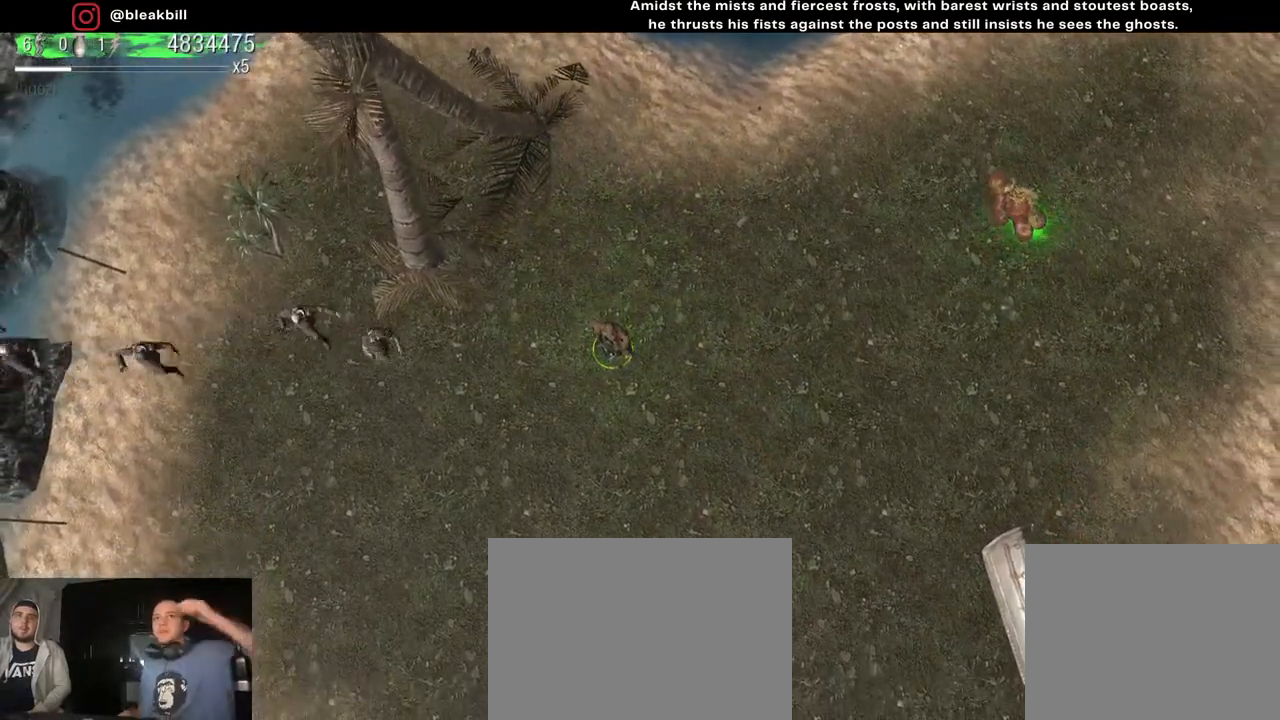
{"buttons": [], "left_stick": "center", "right_stick": "center", "events": []}
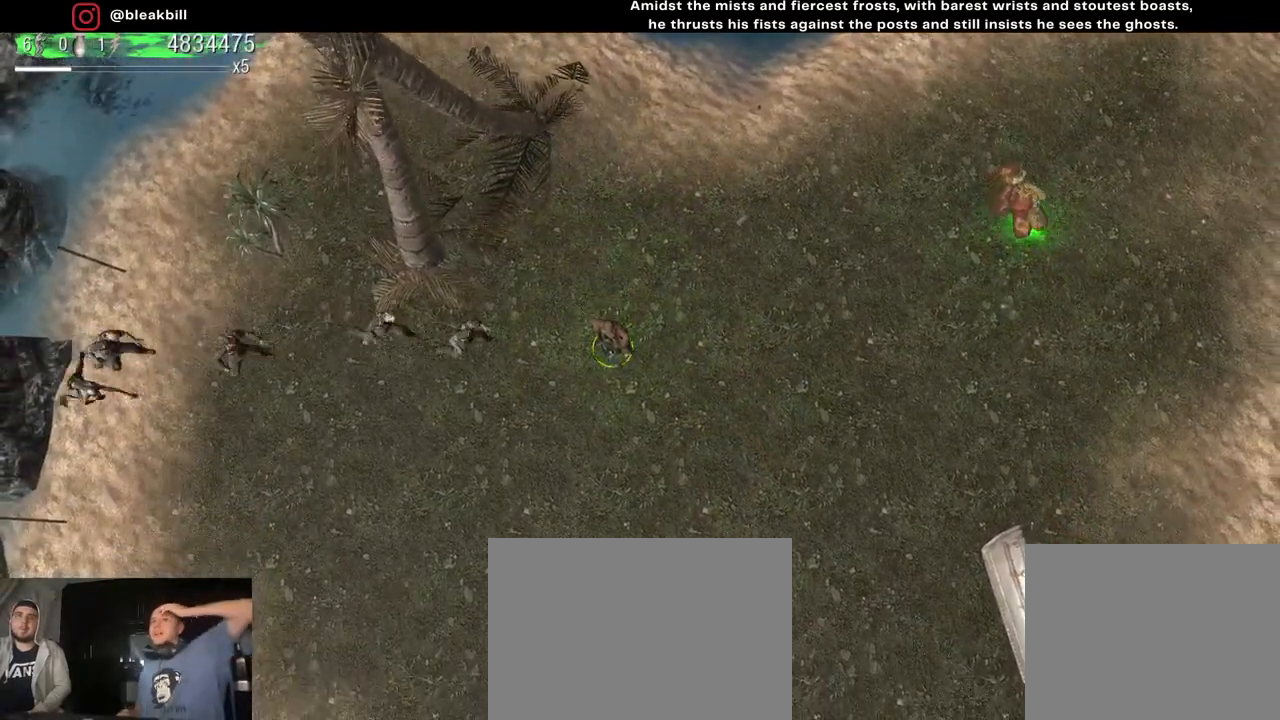
{"buttons": [], "left_stick": "center", "right_stick": "center", "events": []}
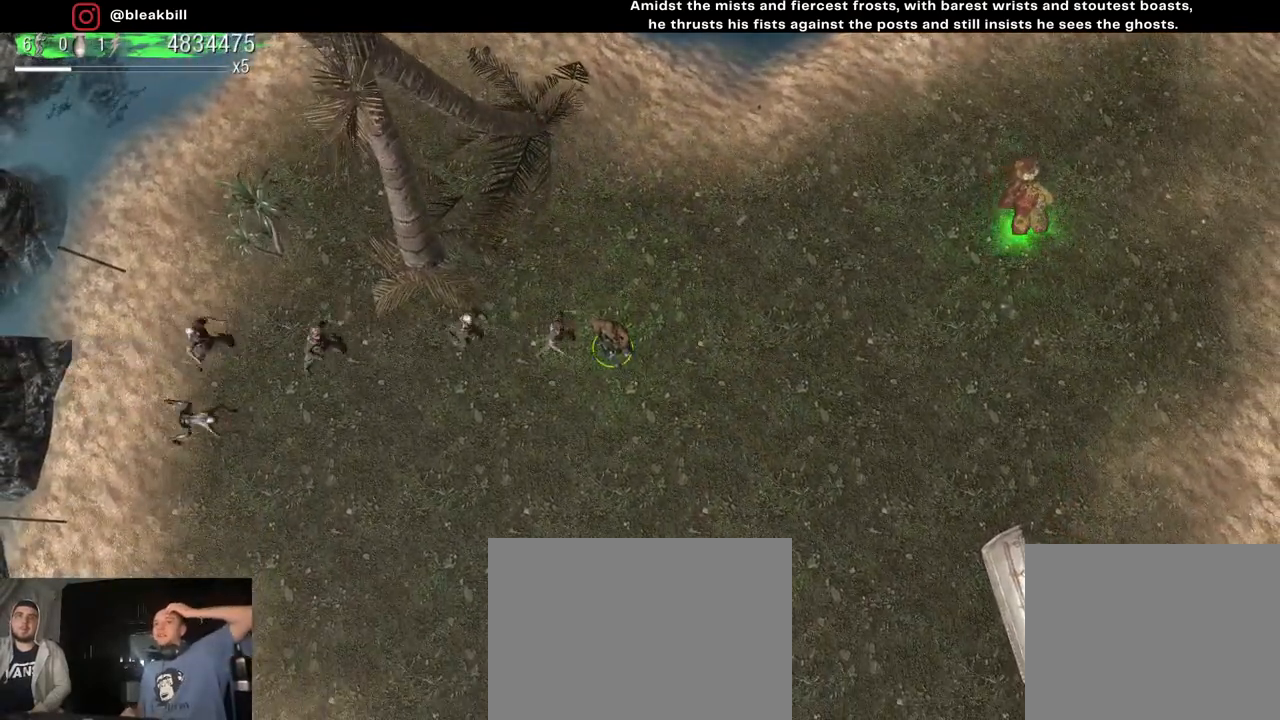
{"buttons": [], "left_stick": "center", "right_stick": "center", "events": []}
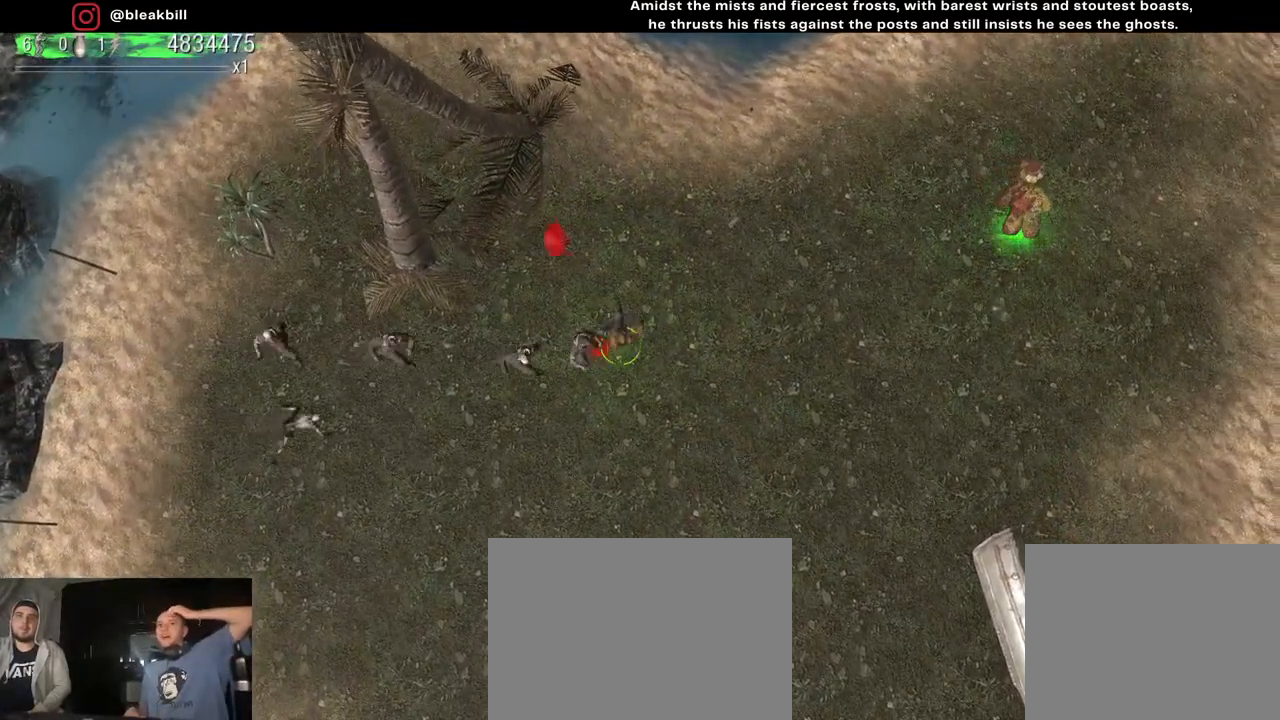
{"buttons": [], "left_stick": "center", "right_stick": "center", "events": []}